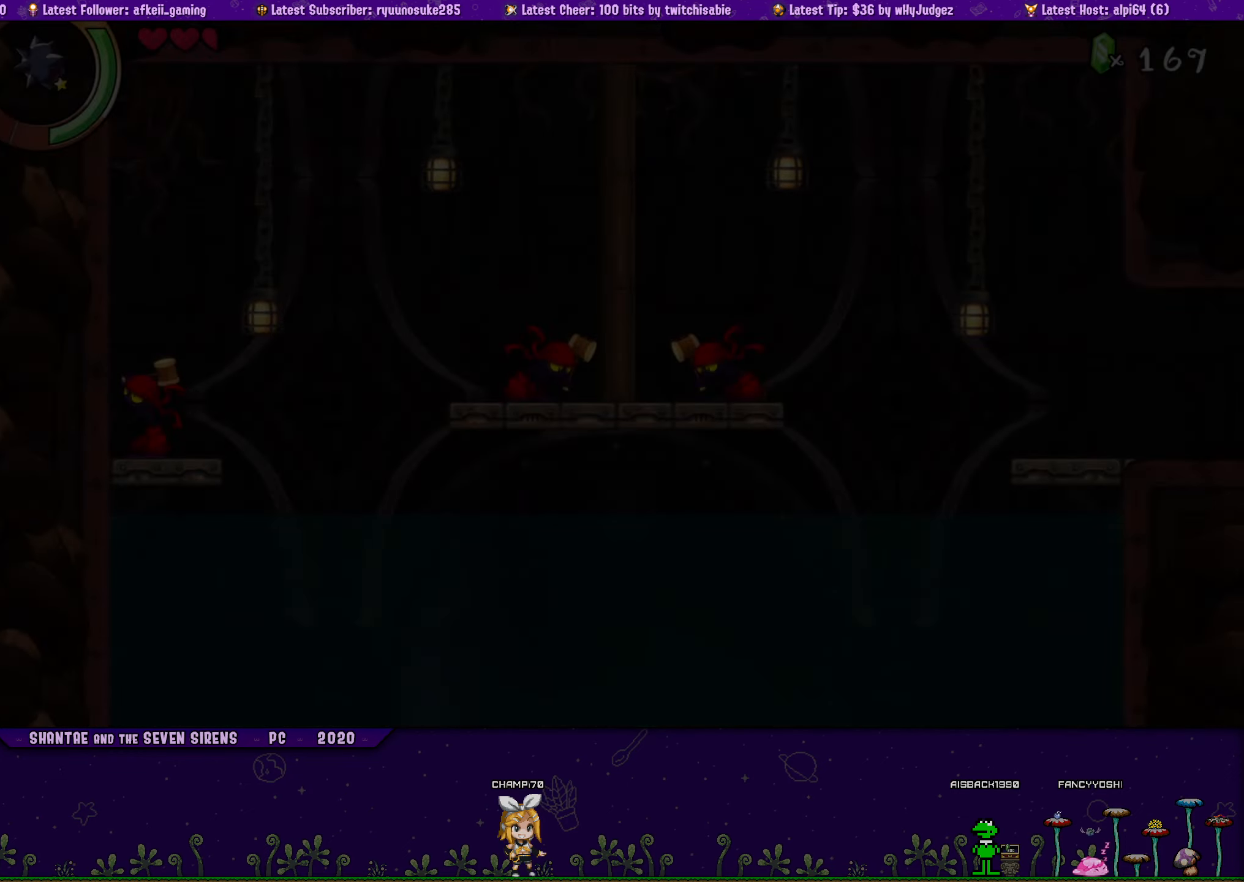
Gameplay with a controller (PlayStation layout); each line is a JSON object with the inputs held at the frame after it. "button_events" lists button changes between this image and that frame as [ms after this image, input, new state], when the widget could be followed in between (sticks are given only as held states). Not read: L1 L3 R3 TOUCHPAD left_stick right_stick.
{"buttons": ["DPAD_RIGHT"], "button_events": [[383, "DPAD_RIGHT", "down"]]}
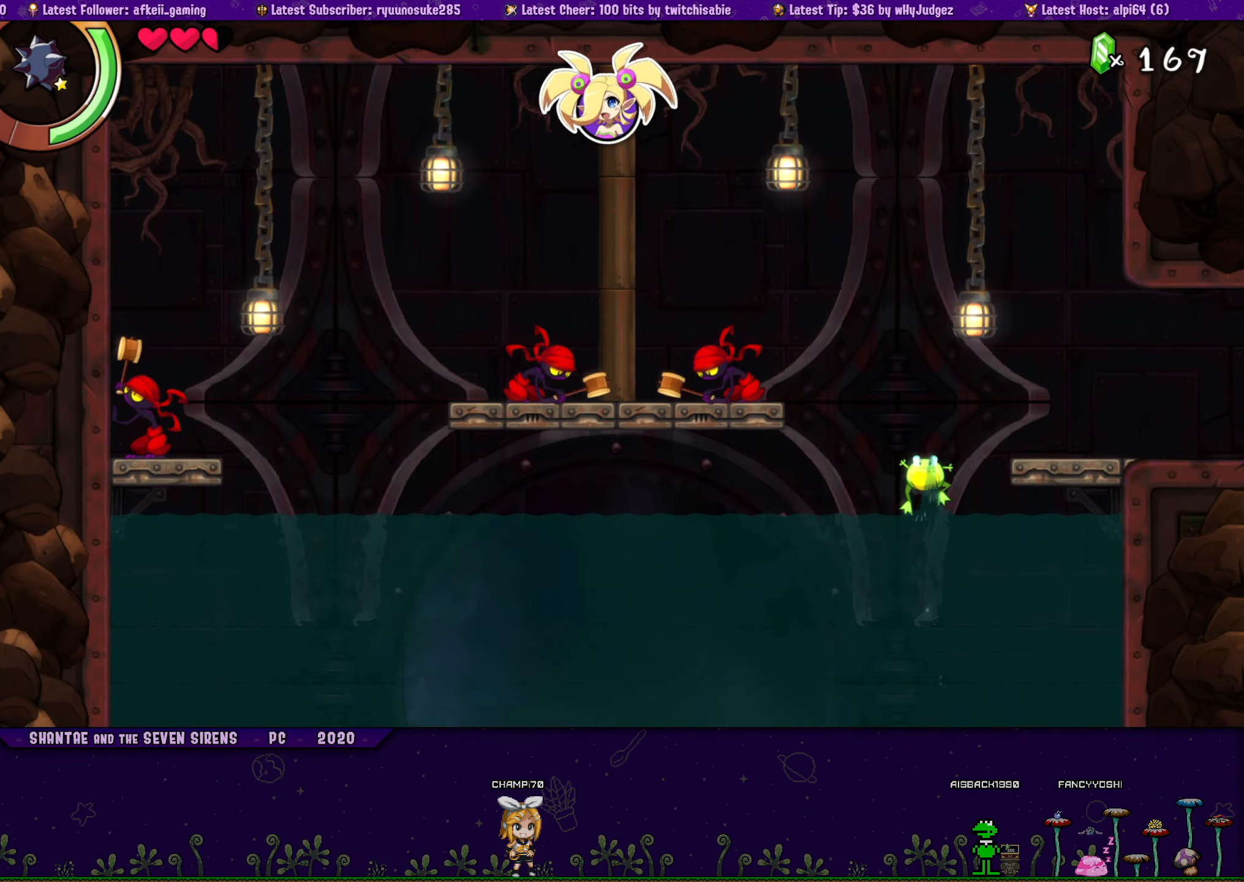
{"buttons": ["SQUARE", "R1", "DPAD_RIGHT"], "button_events": [[183, "R1", "down"], [416, "SQUARE", "down"]]}
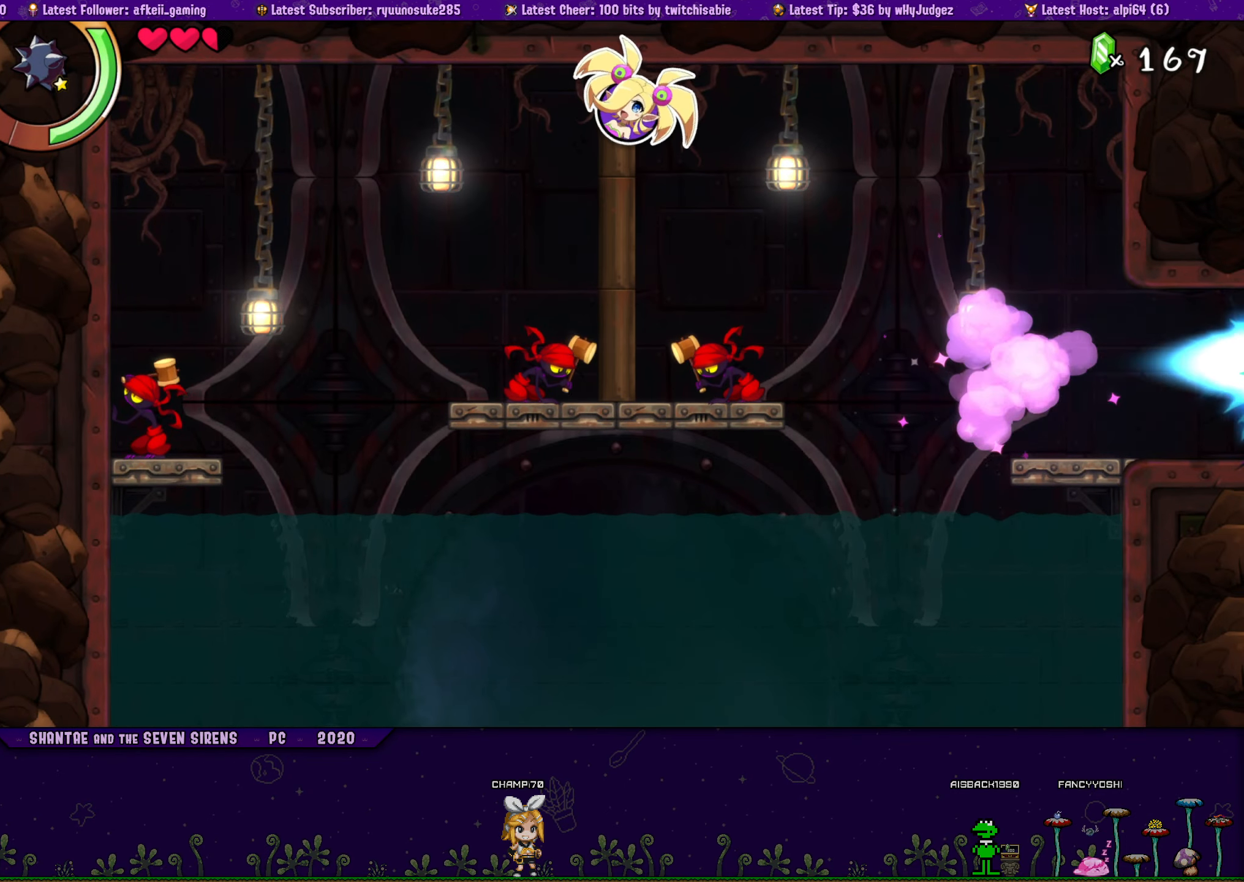
{"buttons": ["SQUARE", "DPAD_RIGHT"], "button_events": [[183, "DPAD_RIGHT", "up"], [283, "DPAD_RIGHT", "down"], [316, "R1", "up"]]}
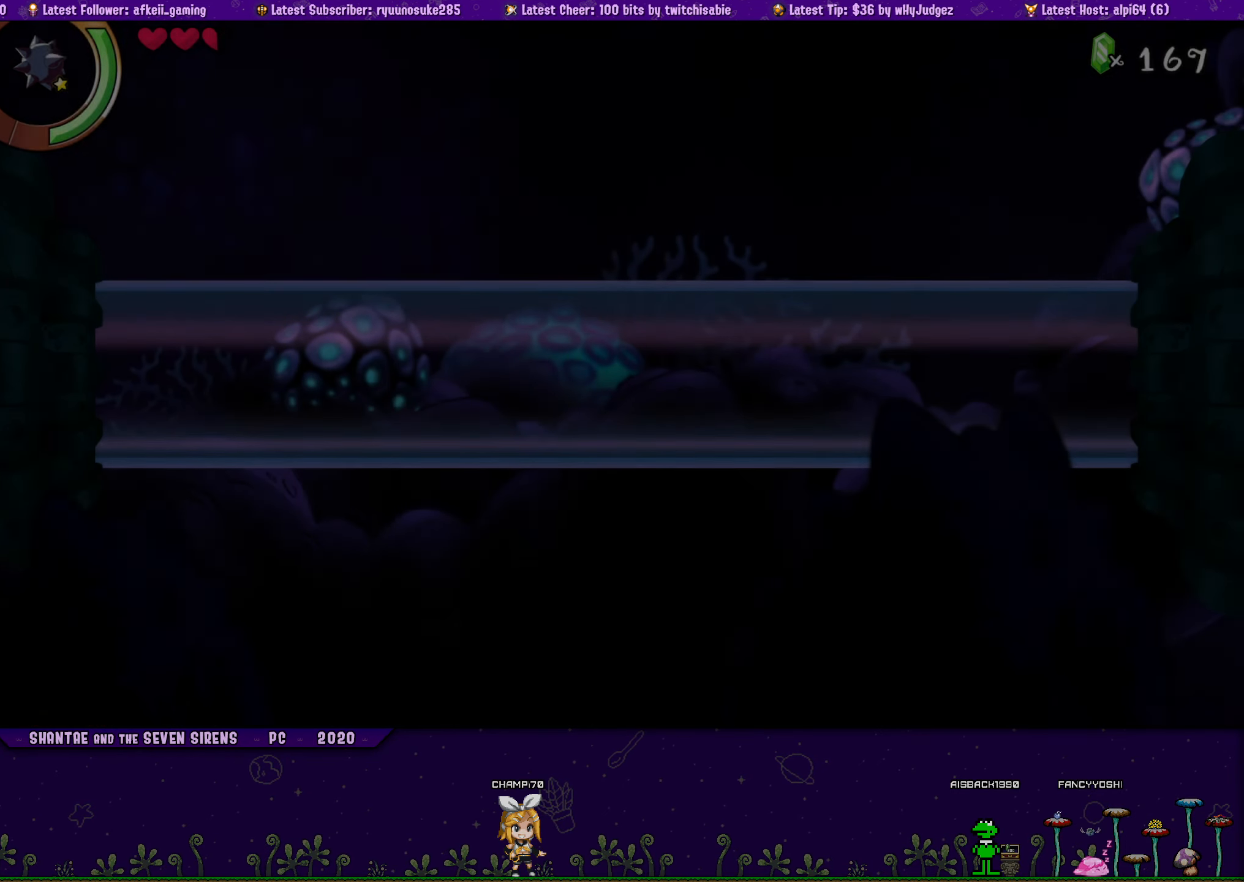
{"buttons": ["SQUARE", "DPAD_RIGHT"], "button_events": [[183, "R1", "down"], [466, "R1", "up"]]}
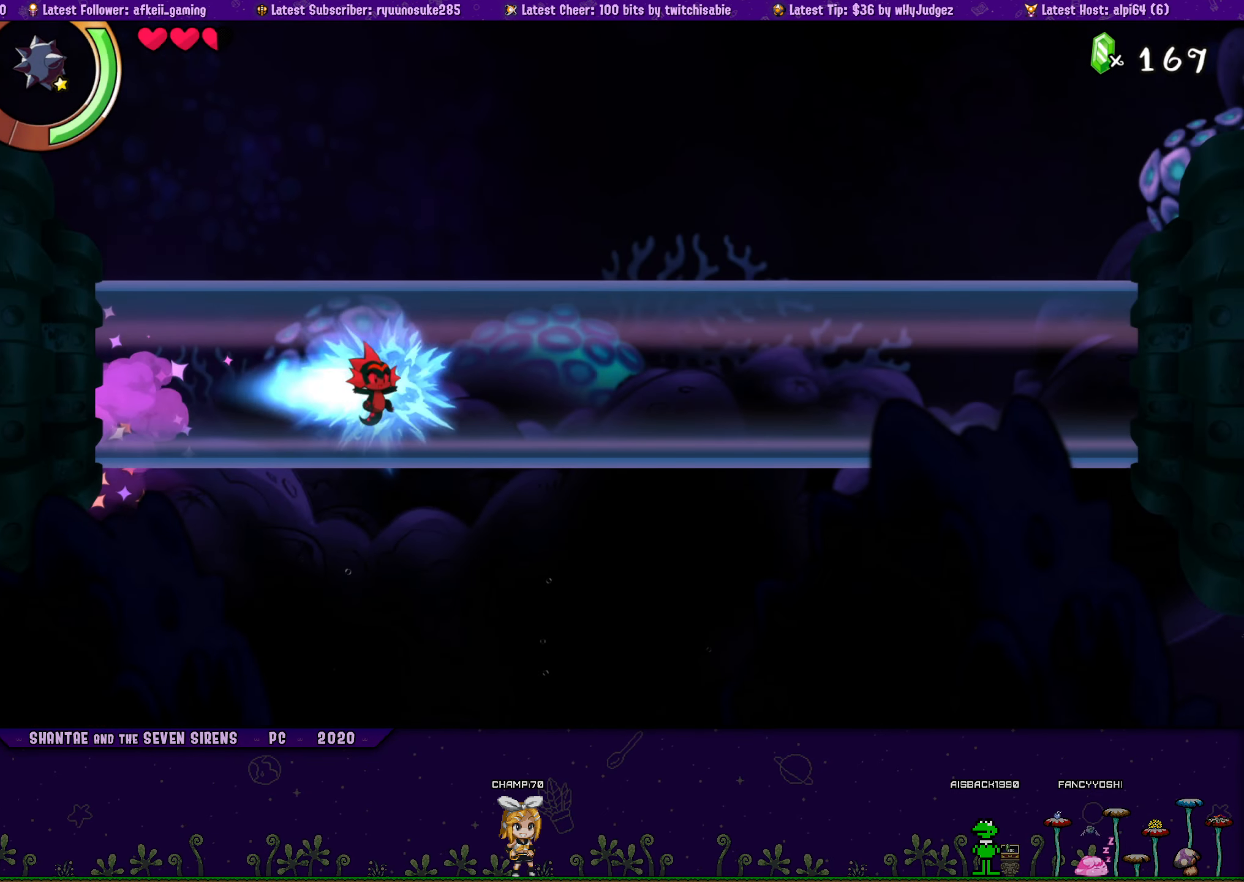
{"buttons": ["DPAD_RIGHT"], "button_events": [[316, "SQUARE", "up"]]}
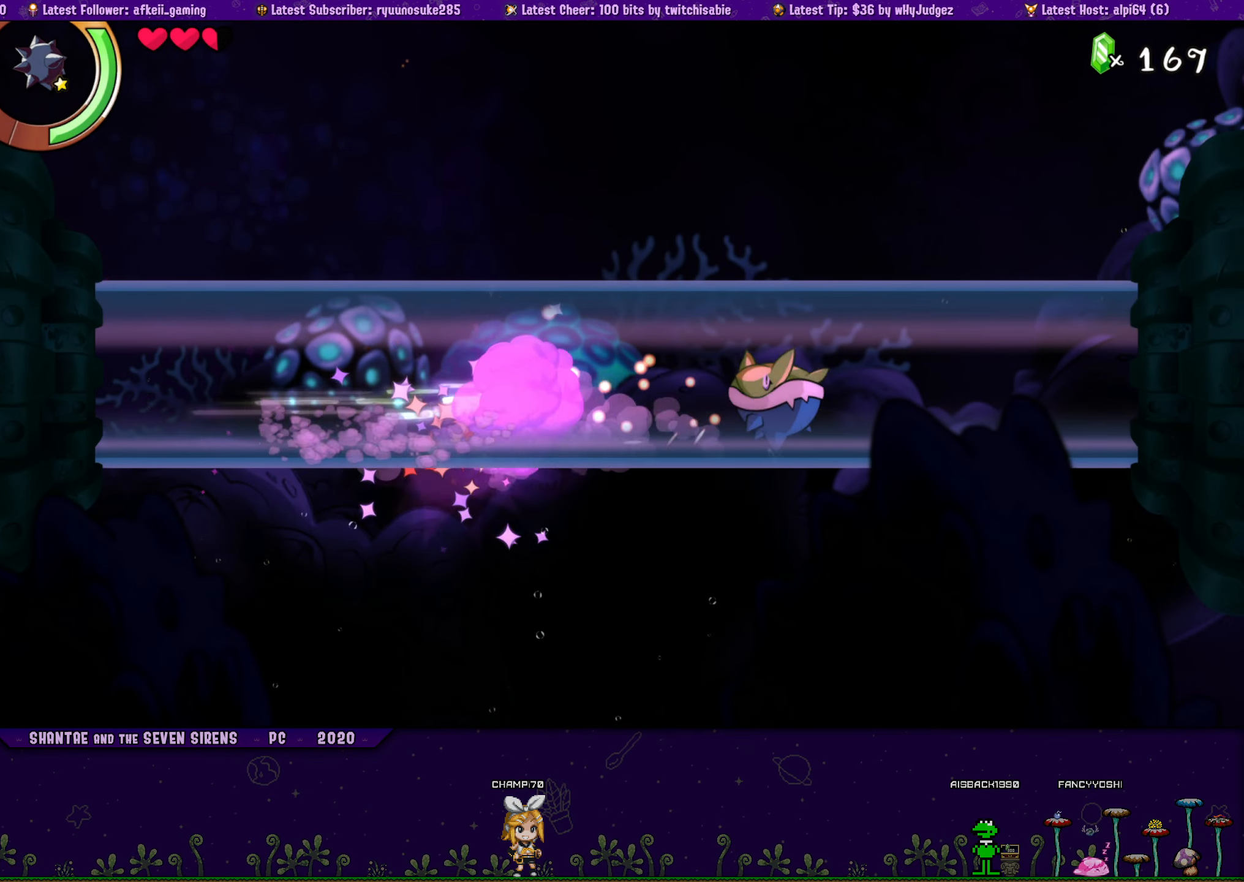
{"buttons": ["DPAD_RIGHT"], "button_events": []}
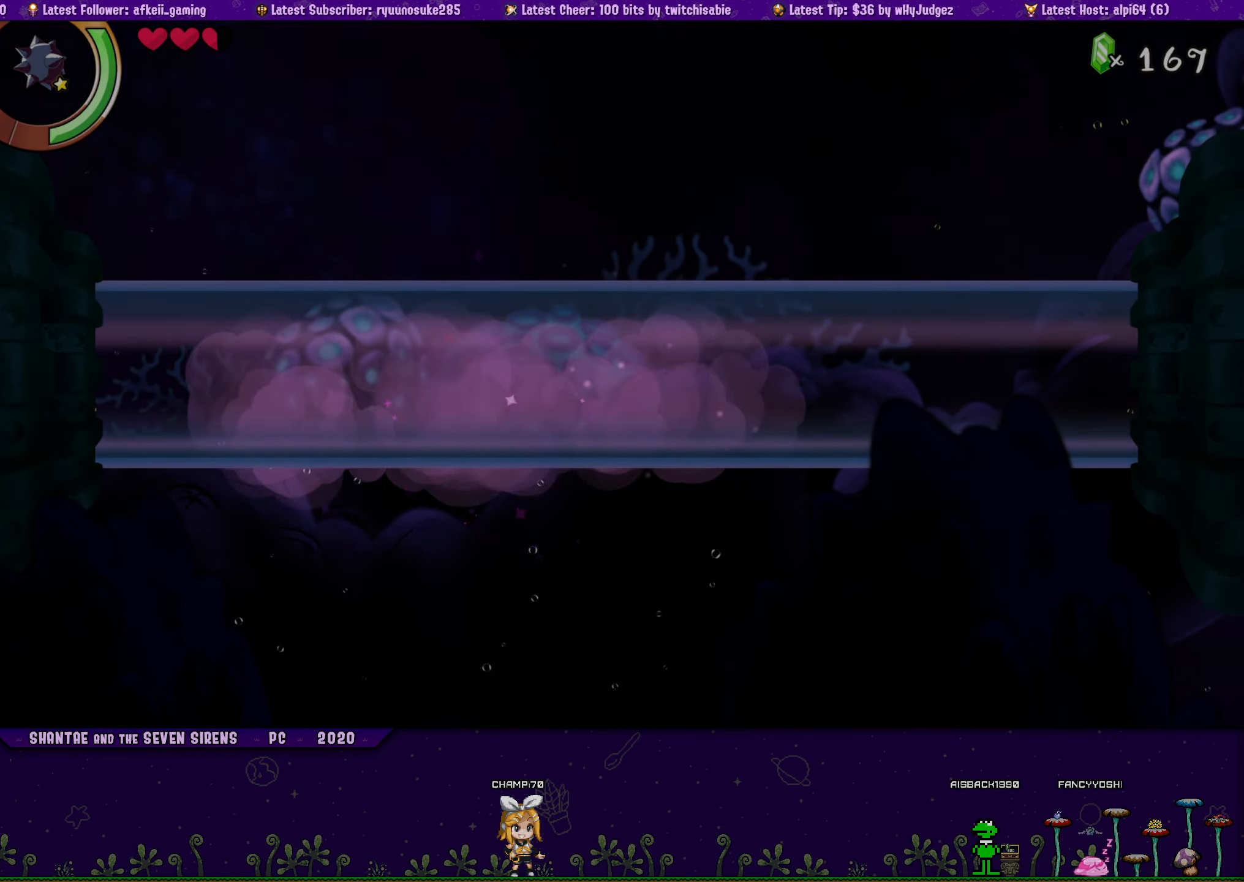
{"buttons": ["CROSS", "R1", "DPAD_RIGHT"], "button_events": [[283, "CROSS", "down"], [483, "R1", "down"]]}
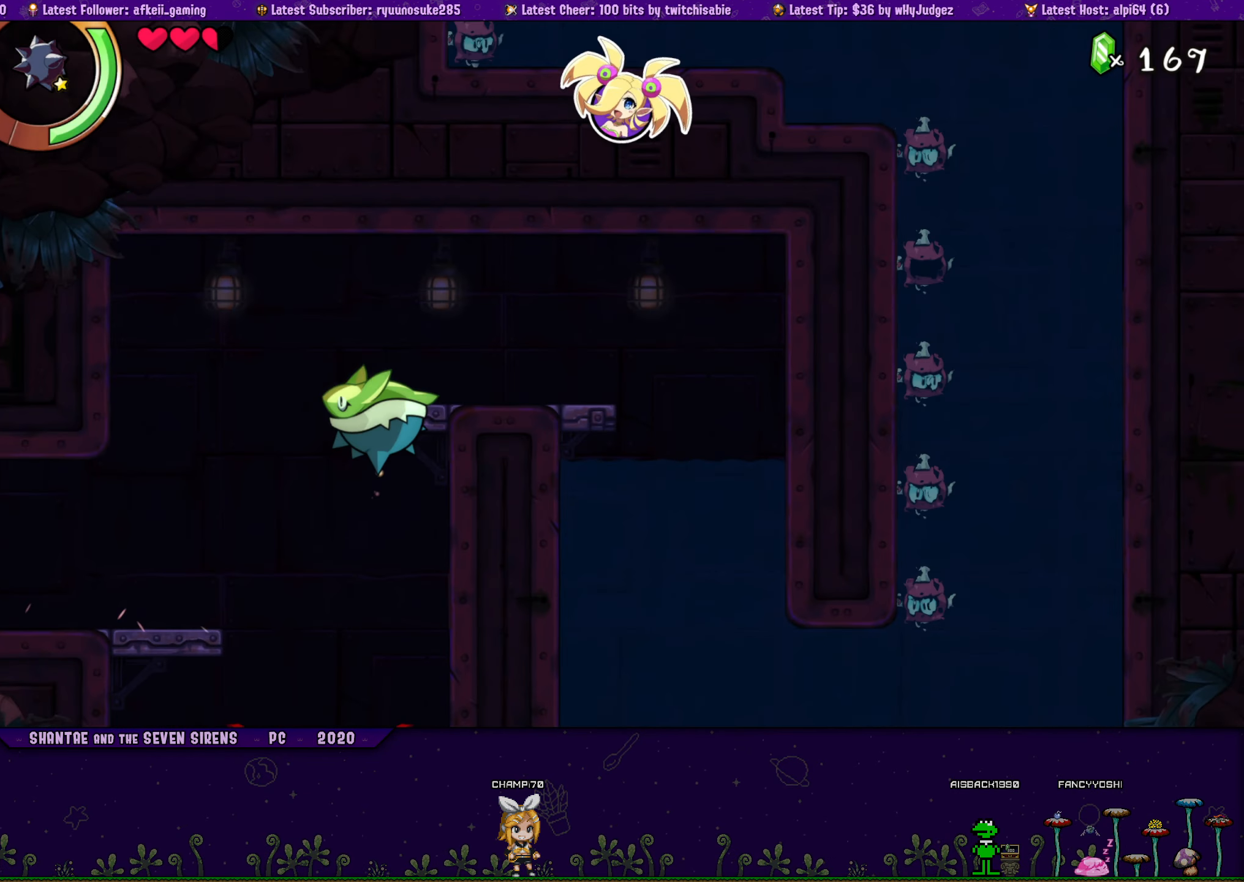
{"buttons": ["DPAD_RIGHT"], "button_events": [[83, "DPAD_RIGHT", "up"], [100, "CROSS", "up"], [116, "R1", "up"], [316, "CROSS", "down"], [350, "DPAD_RIGHT", "down"], [400, "CROSS", "up"]]}
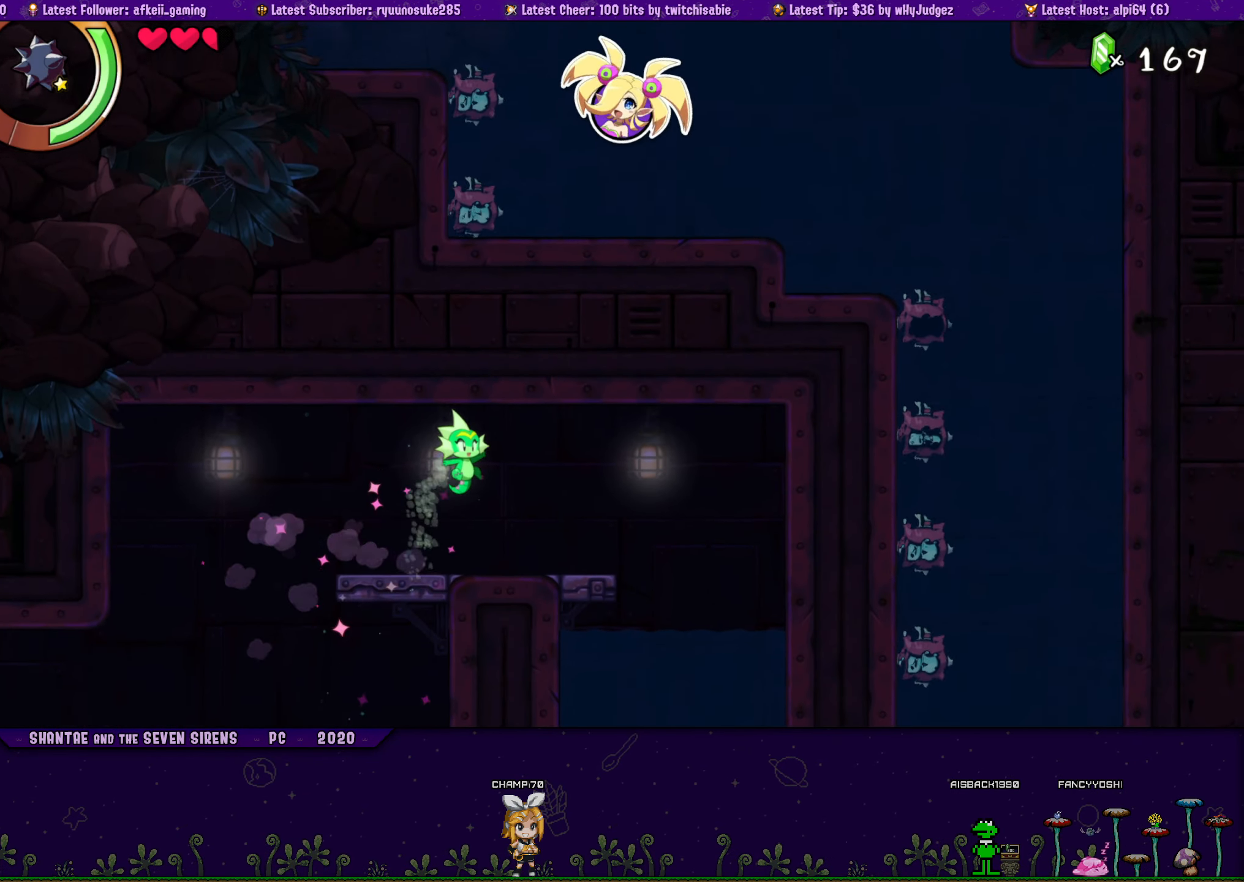
{"buttons": [], "button_events": [[16, "DPAD_RIGHT", "up"]]}
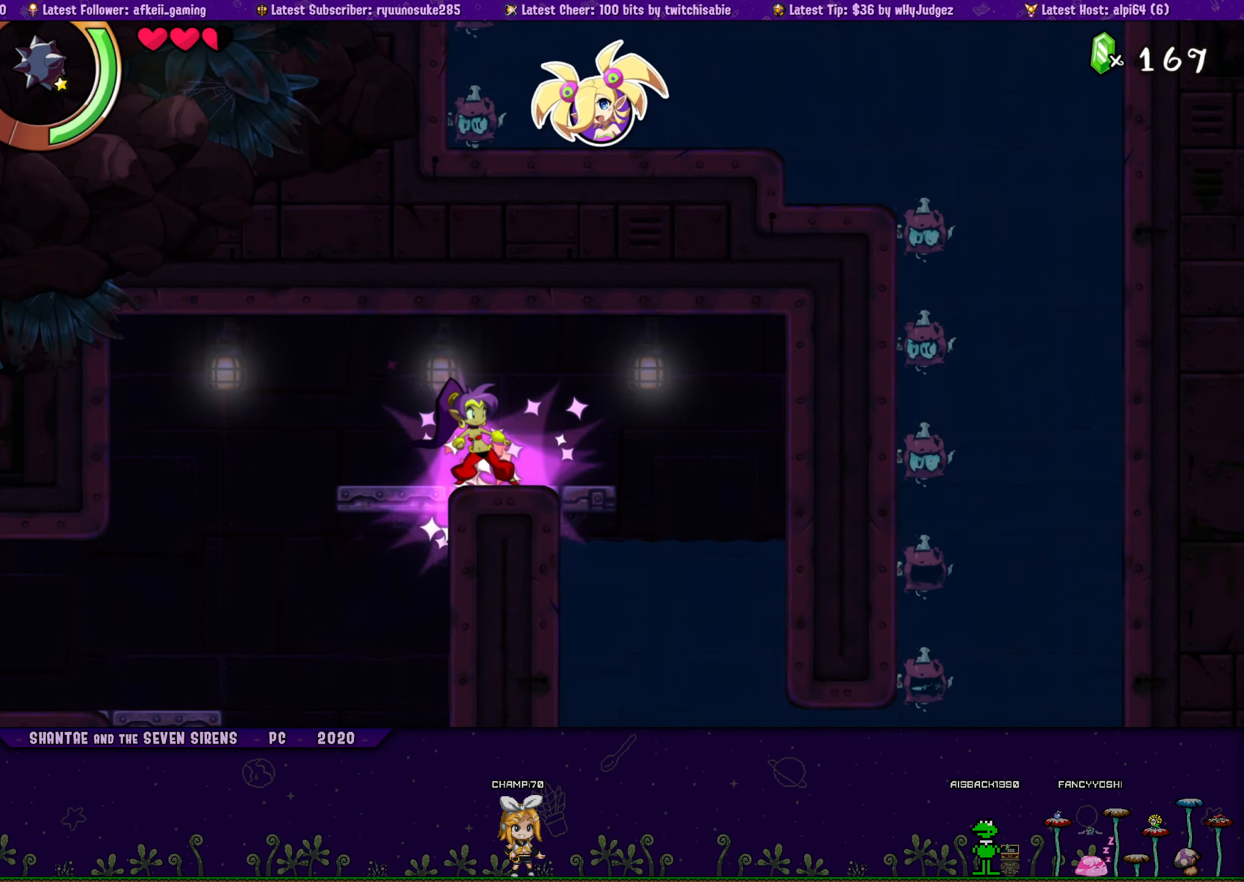
{"buttons": ["DPAD_LEFT"], "button_events": [[50, "DPAD_RIGHT", "down"], [183, "DPAD_RIGHT", "up"], [350, "DPAD_LEFT", "down"]]}
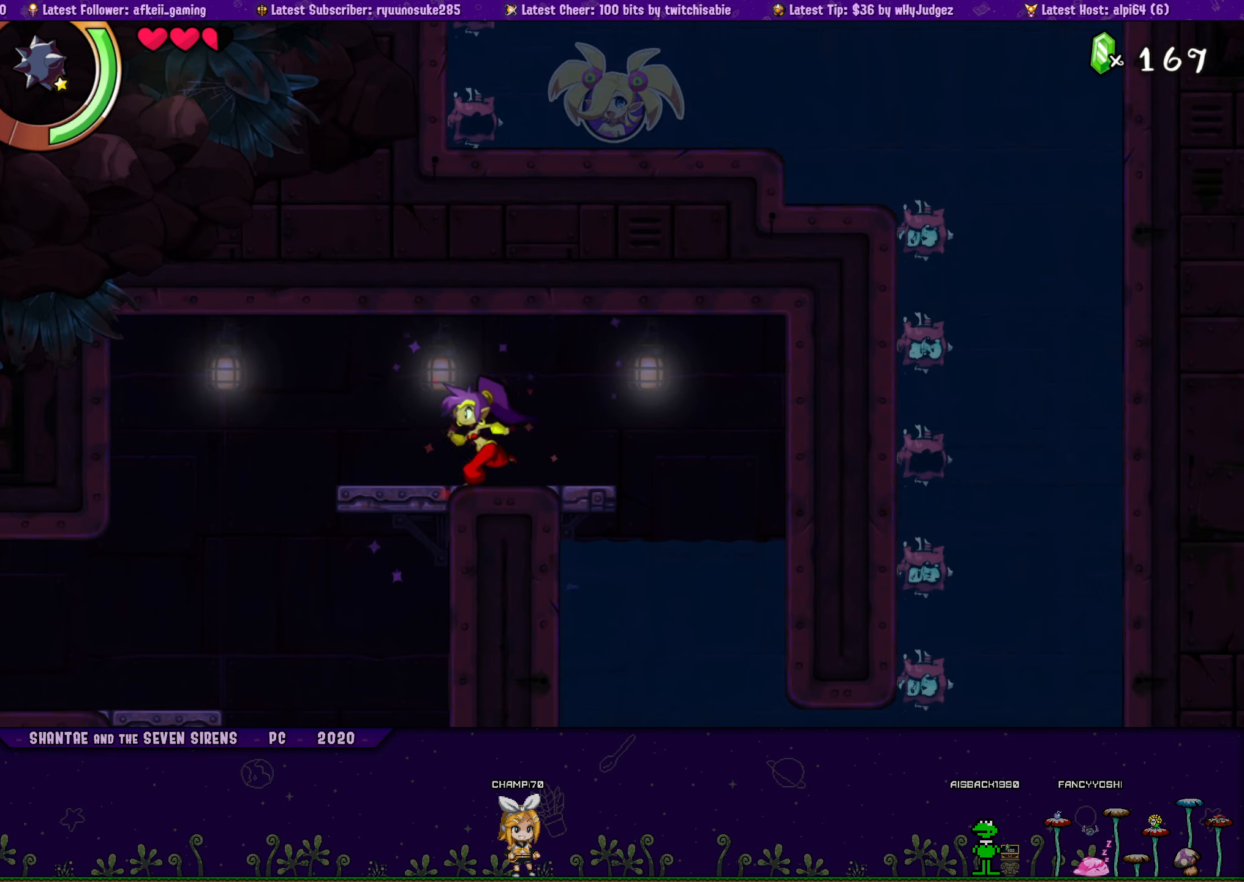
{"buttons": ["CROSS", "DPAD_UP", "DPAD_RIGHT"], "button_events": [[17, "DPAD_UP", "down"], [33, "DPAD_LEFT", "up"], [50, "DPAD_RIGHT", "down"], [150, "CROSS", "down"], [250, "CROSS", "up"], [283, "DPAD_LEFT", "down"], [283, "DPAD_RIGHT", "up"], [300, "DPAD_UP", "up"], [400, "DPAD_UP", "down"], [417, "DPAD_LEFT", "up"], [433, "DPAD_RIGHT", "down"], [483, "CROSS", "down"]]}
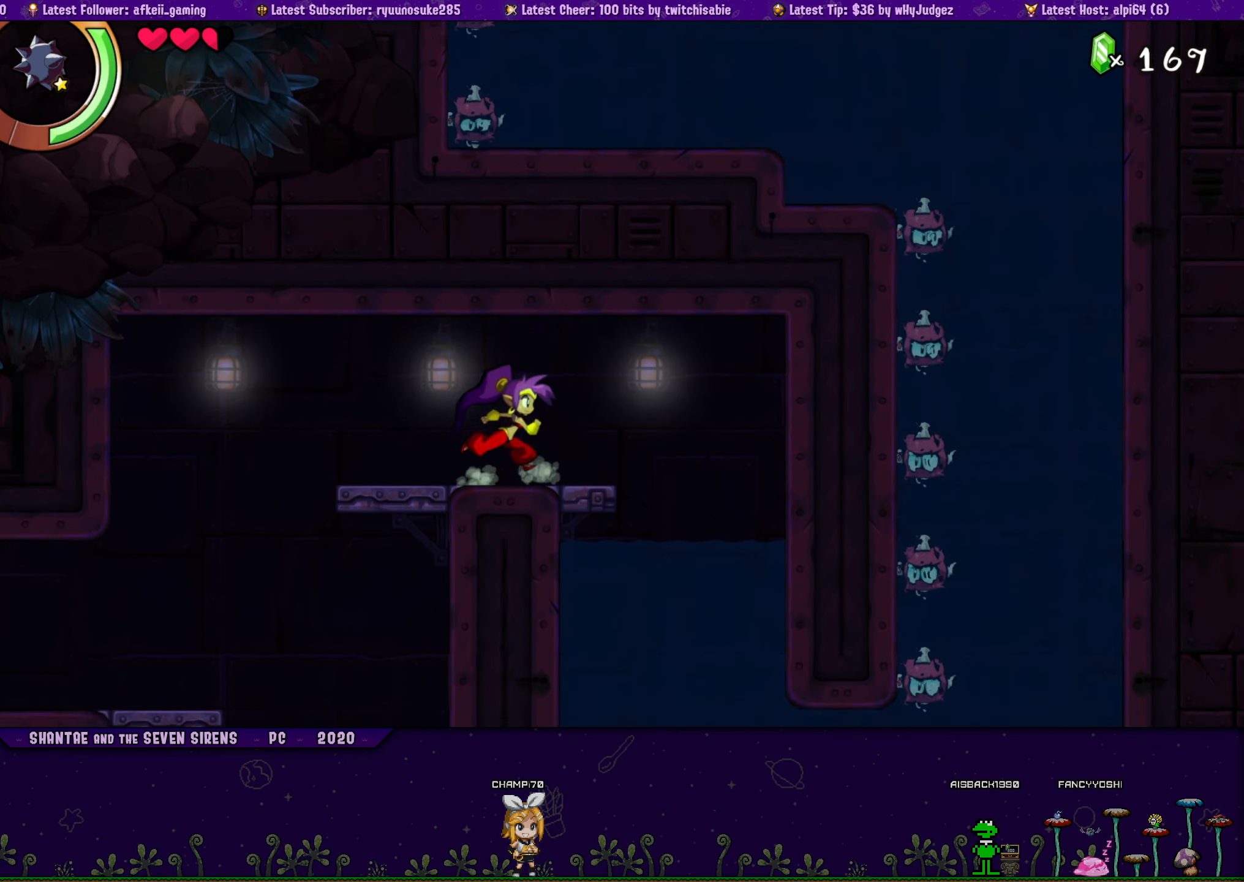
{"buttons": ["DPAD_LEFT"], "button_events": [[67, "DPAD_RIGHT", "up"], [83, "CROSS", "up"], [83, "DPAD_LEFT", "down"], [100, "DPAD_UP", "up"], [200, "DPAD_UP", "down"], [233, "DPAD_LEFT", "up"], [250, "DPAD_RIGHT", "down"], [283, "CROSS", "down"], [367, "DPAD_RIGHT", "up"], [400, "CROSS", "up"], [400, "DPAD_LEFT", "down"], [433, "DPAD_UP", "up"]]}
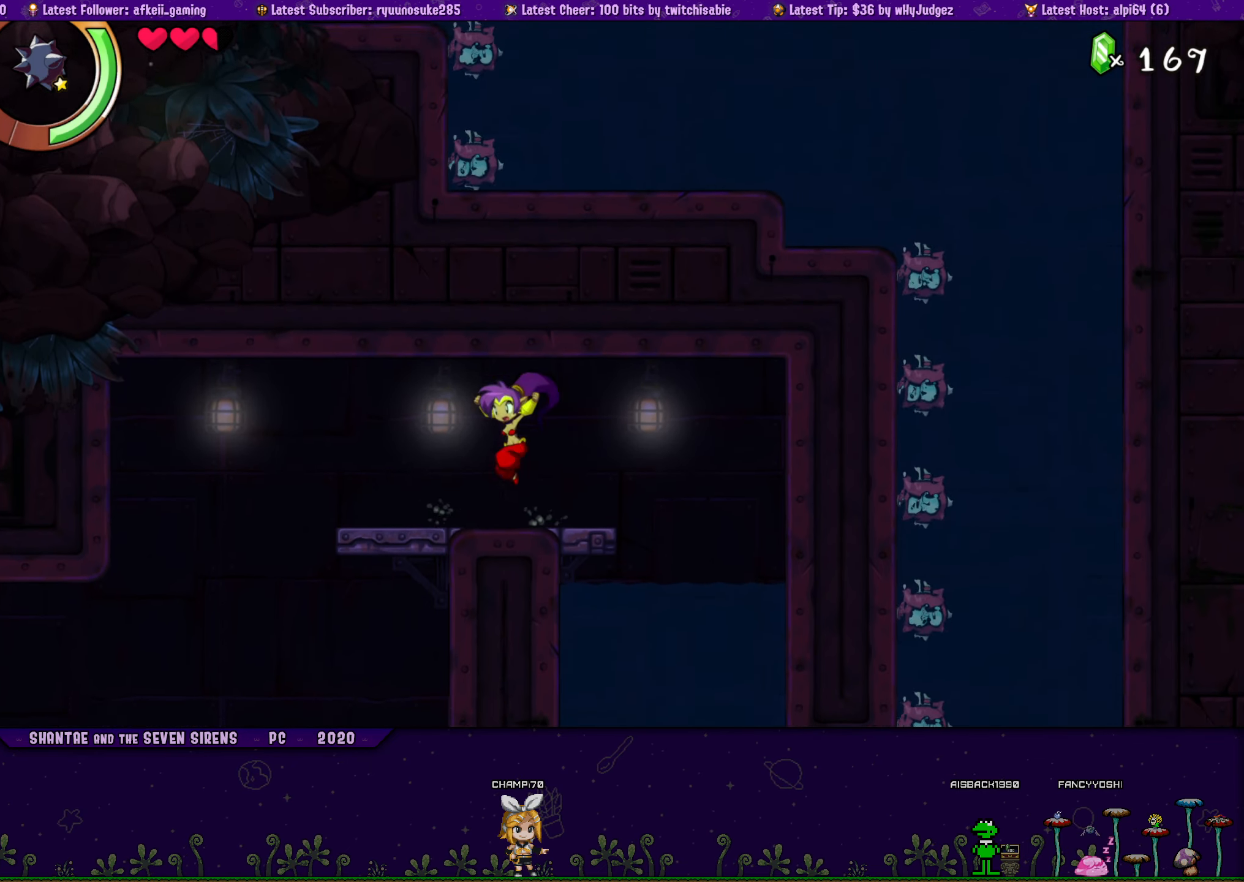
{"buttons": ["CROSS", "DPAD_UP", "DPAD_RIGHT"], "button_events": [[33, "DPAD_UP", "down"], [50, "DPAD_LEFT", "up"], [67, "DPAD_RIGHT", "down"], [100, "CROSS", "down"], [217, "CROSS", "up"], [217, "DPAD_LEFT", "down"], [217, "DPAD_RIGHT", "up"], [250, "DPAD_UP", "up"], [333, "DPAD_UP", "down"], [350, "DPAD_LEFT", "up"], [350, "DPAD_RIGHT", "down"], [417, "CROSS", "down"]]}
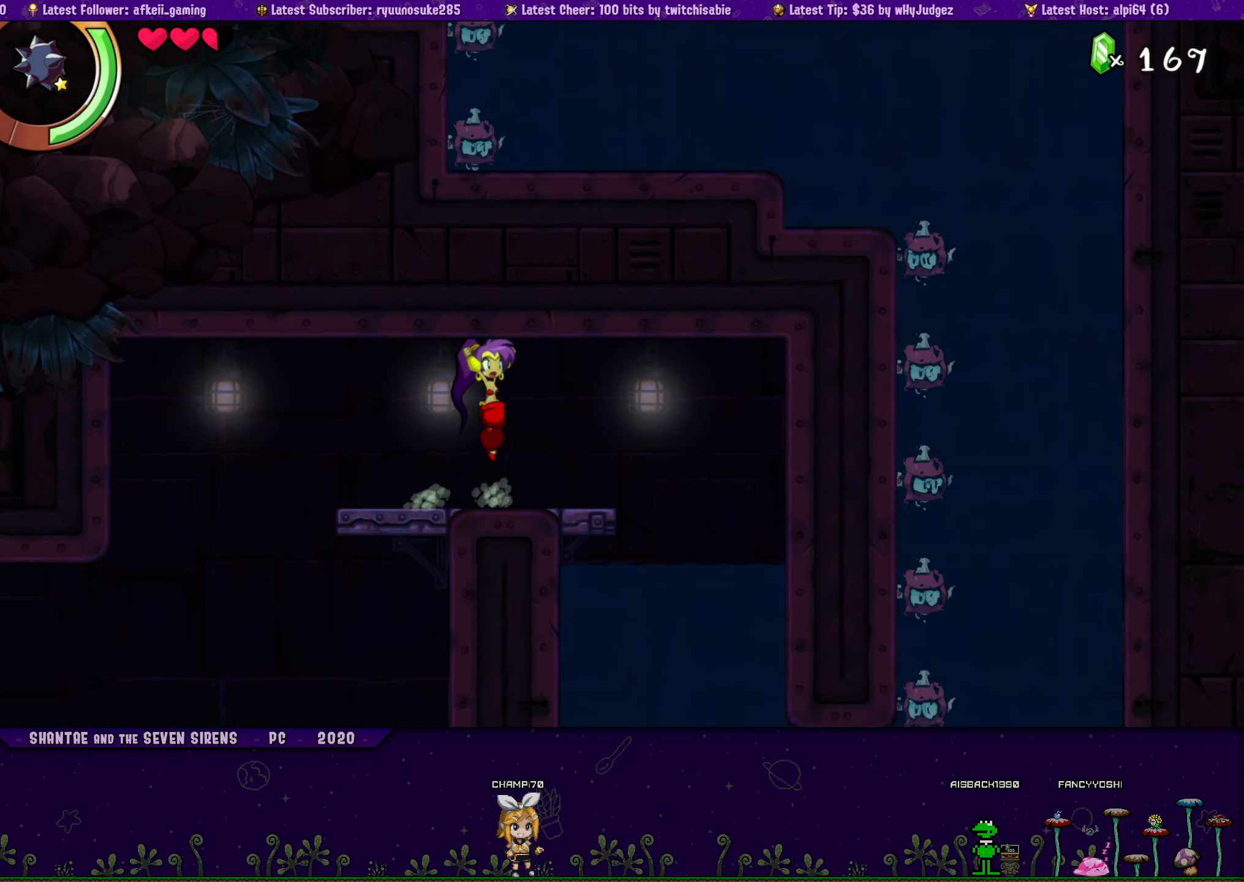
{"buttons": ["DPAD_UP", "DPAD_RIGHT"], "button_events": [[17, "DPAD_LEFT", "down"], [17, "DPAD_RIGHT", "up"], [33, "CROSS", "up"], [50, "DPAD_UP", "up"], [133, "DPAD_UP", "down"], [167, "DPAD_LEFT", "up"], [167, "DPAD_RIGHT", "down"], [233, "CROSS", "down"], [333, "DPAD_RIGHT", "up"], [350, "CROSS", "up"], [350, "DPAD_LEFT", "down"], [383, "DPAD_UP", "up"], [467, "DPAD_UP", "down"], [483, "DPAD_LEFT", "up"], [500, "DPAD_RIGHT", "down"]]}
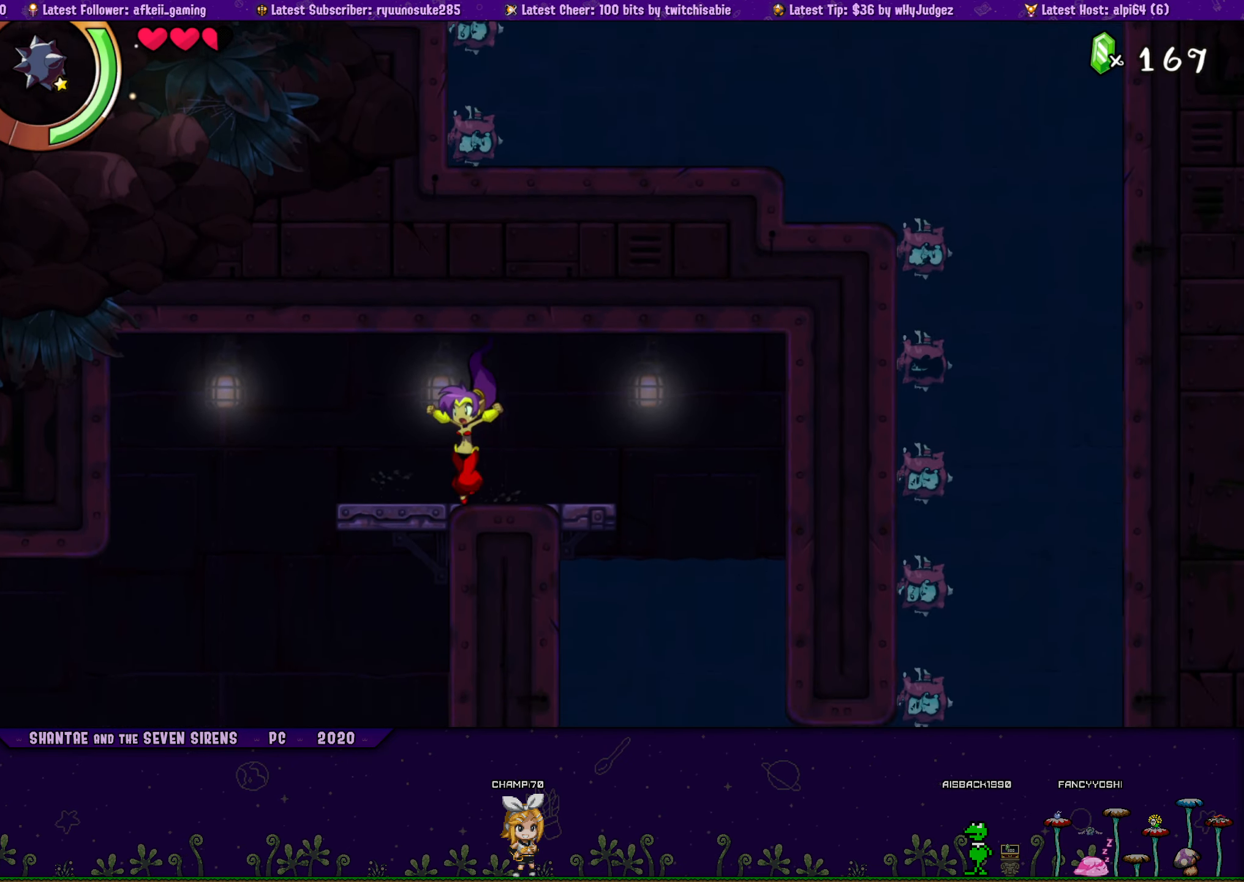
{"buttons": ["DPAD_LEFT"], "button_events": [[50, "CROSS", "down"], [150, "DPAD_RIGHT", "up"], [167, "CROSS", "up"], [167, "DPAD_LEFT", "down"], [183, "DPAD_UP", "up"], [283, "DPAD_UP", "down"], [300, "DPAD_LEFT", "up"], [300, "DPAD_RIGHT", "down"], [367, "CROSS", "down"], [467, "DPAD_RIGHT", "up"], [483, "CROSS", "up"], [483, "DPAD_LEFT", "down"], [500, "DPAD_UP", "up"]]}
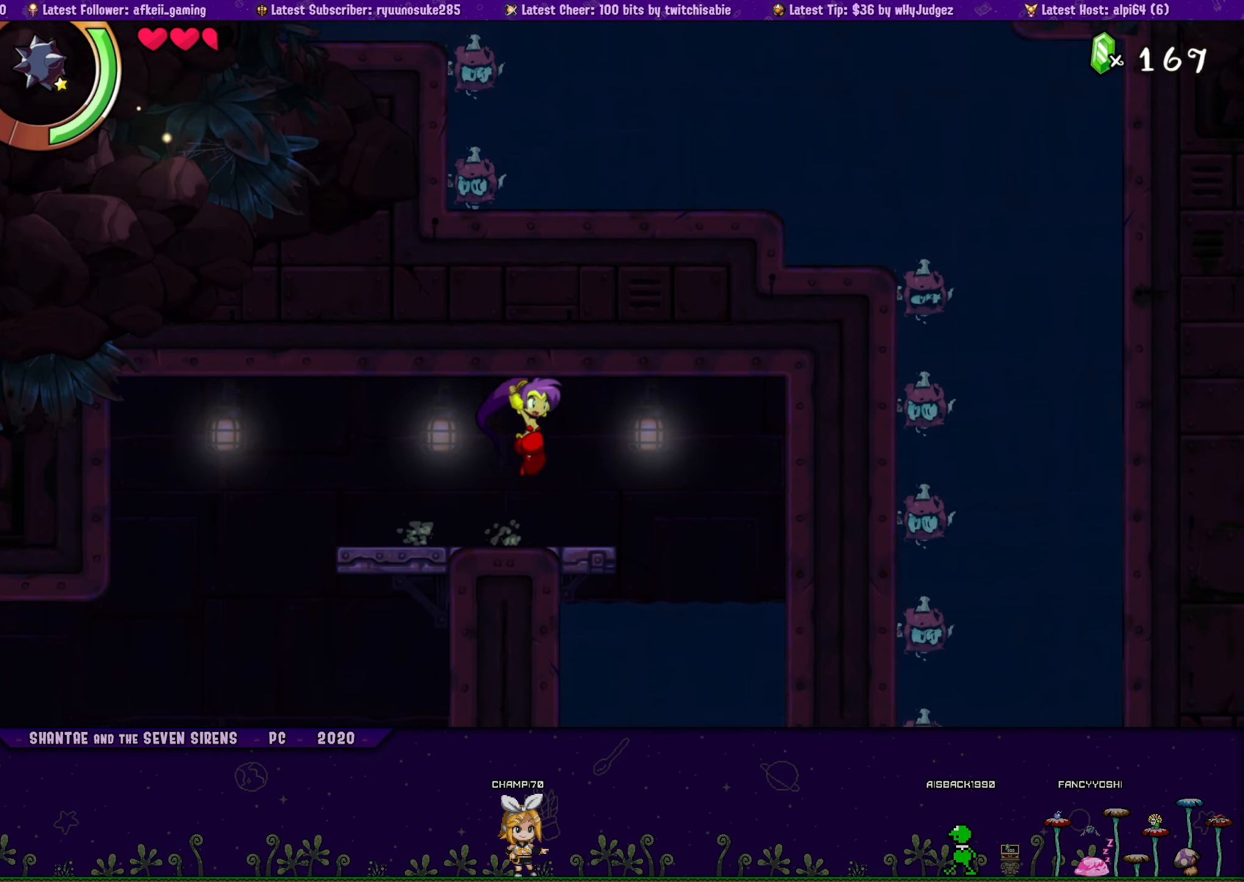
{"buttons": ["DPAD_UP", "DPAD_RIGHT"], "button_events": [[100, "DPAD_UP", "down"], [117, "DPAD_LEFT", "up"], [133, "DPAD_RIGHT", "down"], [200, "CROSS", "down"], [300, "DPAD_RIGHT", "up"], [317, "CROSS", "up"], [317, "DPAD_LEFT", "down"], [333, "DPAD_UP", "up"], [433, "DPAD_UP", "down"], [450, "DPAD_LEFT", "up"], [467, "DPAD_RIGHT", "down"]]}
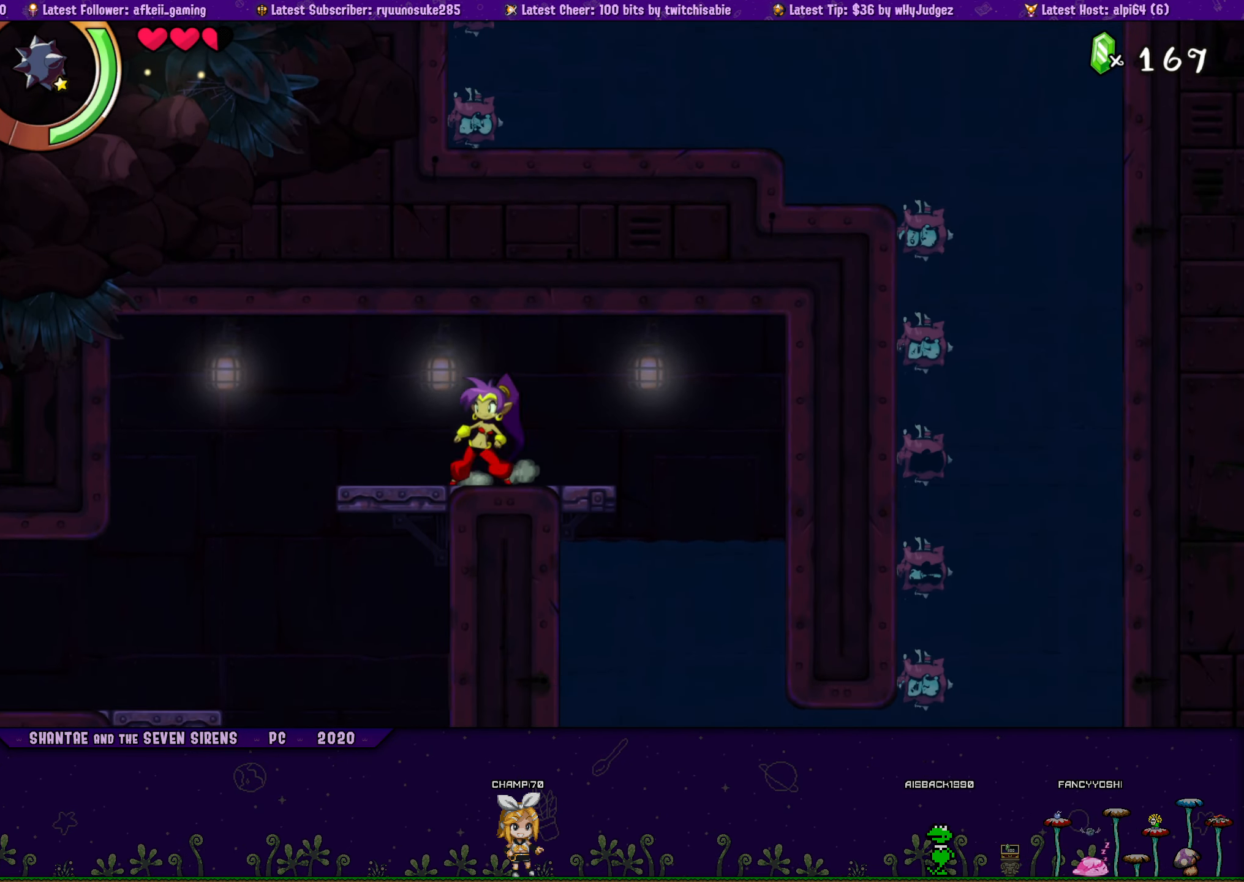
{"buttons": ["DPAD_LEFT"], "button_events": [[33, "CROSS", "down"], [133, "DPAD_RIGHT", "up"], [150, "CROSS", "up"], [150, "DPAD_LEFT", "down"], [167, "DPAD_UP", "up"], [283, "DPAD_UP", "down"], [300, "DPAD_LEFT", "up"], [317, "DPAD_RIGHT", "down"], [367, "CROSS", "down"], [467, "CROSS", "up"], [467, "DPAD_RIGHT", "up"], [483, "DPAD_LEFT", "down"], [500, "DPAD_UP", "up"]]}
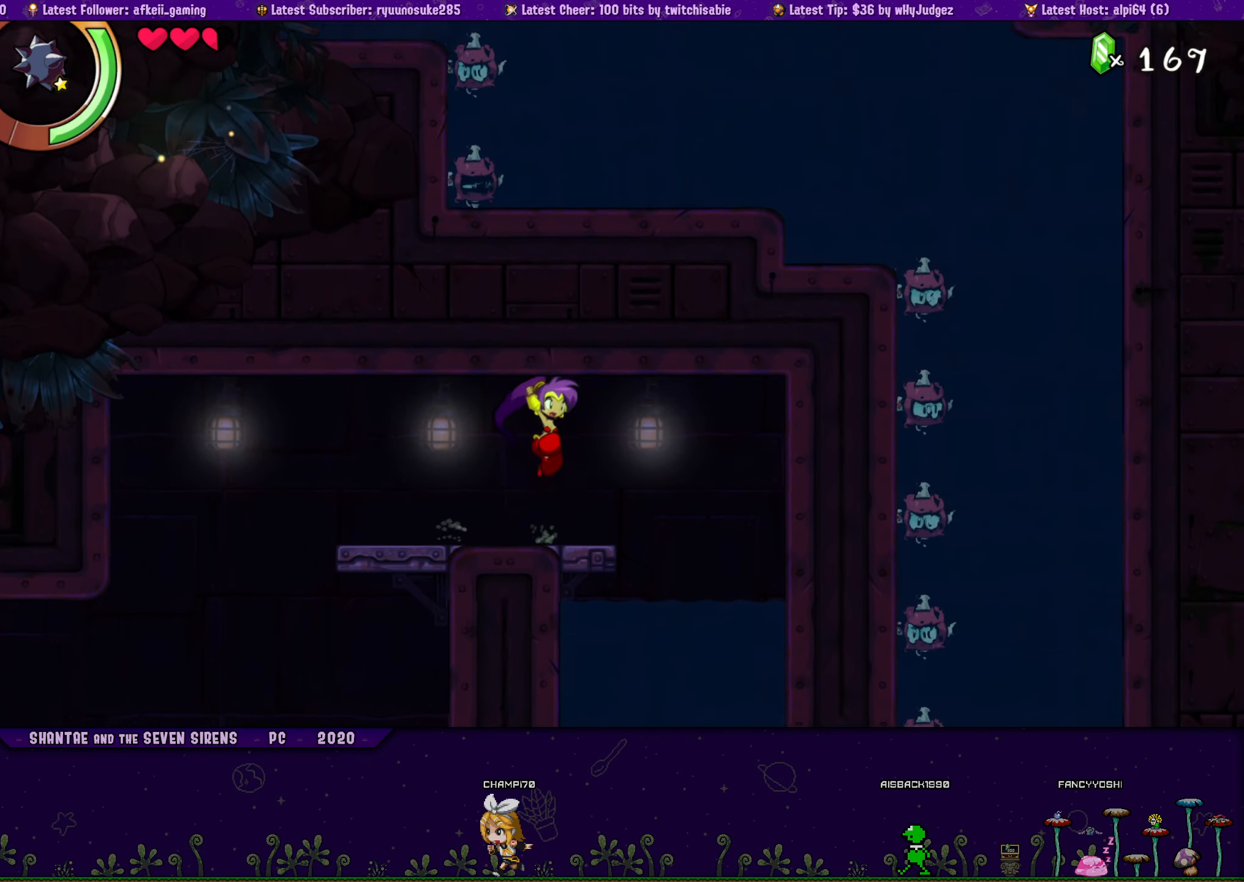
{"buttons": ["DPAD_UP", "DPAD_RIGHT"], "button_events": [[117, "DPAD_UP", "down"], [133, "DPAD_LEFT", "up"], [150, "DPAD_RIGHT", "down"], [183, "CROSS", "down"], [283, "DPAD_RIGHT", "up"], [300, "CROSS", "up"], [300, "DPAD_LEFT", "down"], [317, "DPAD_UP", "up"], [433, "DPAD_UP", "down"], [450, "DPAD_LEFT", "up"], [450, "DPAD_RIGHT", "down"]]}
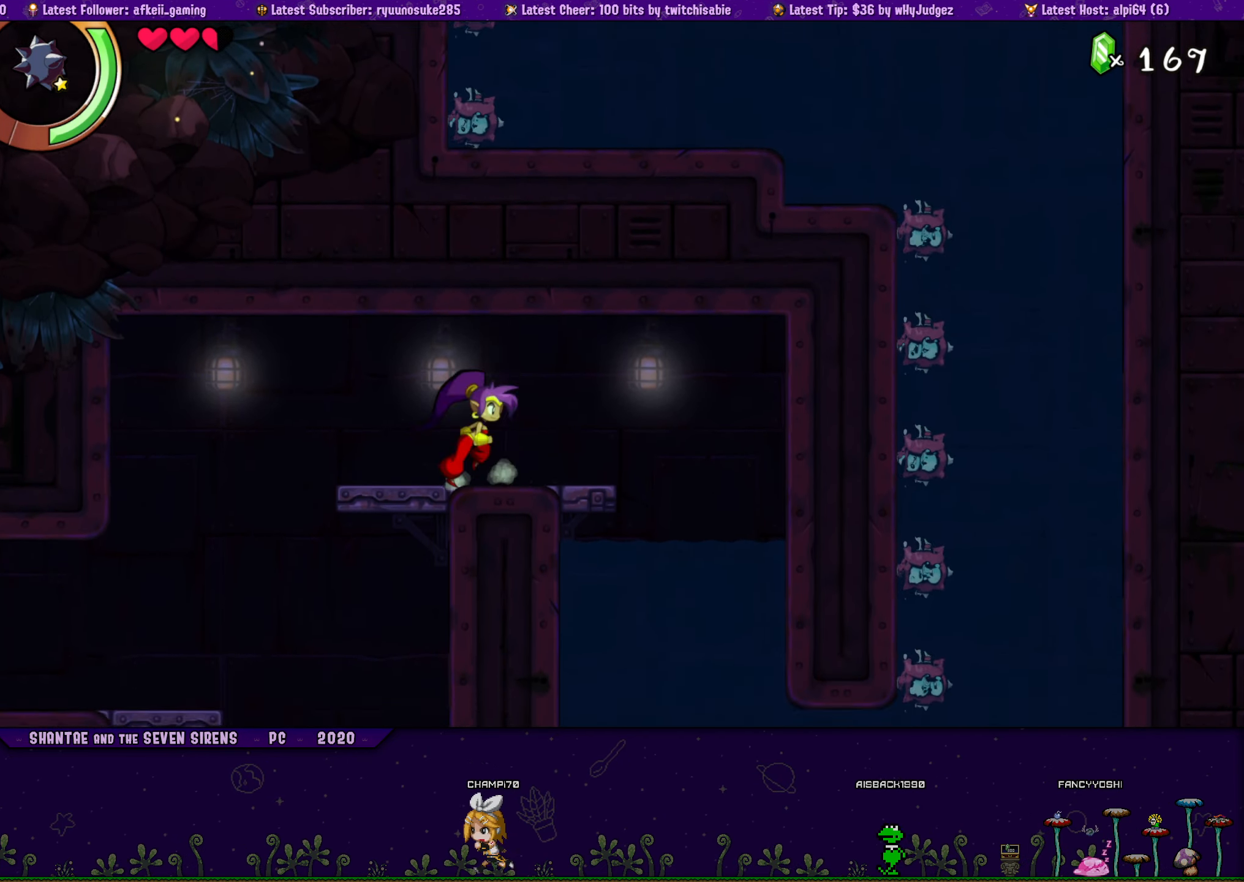
{"buttons": ["DPAD_LEFT"], "button_events": [[33, "CROSS", "down"], [83, "DPAD_RIGHT", "up"], [117, "DPAD_LEFT", "down"], [133, "CROSS", "up"], [150, "DPAD_UP", "up"], [250, "DPAD_UP", "down"], [300, "DPAD_LEFT", "up"], [317, "DPAD_RIGHT", "down"], [350, "CROSS", "down"], [450, "CROSS", "up"], [450, "DPAD_RIGHT", "up"], [483, "DPAD_LEFT", "down"], [500, "DPAD_UP", "up"]]}
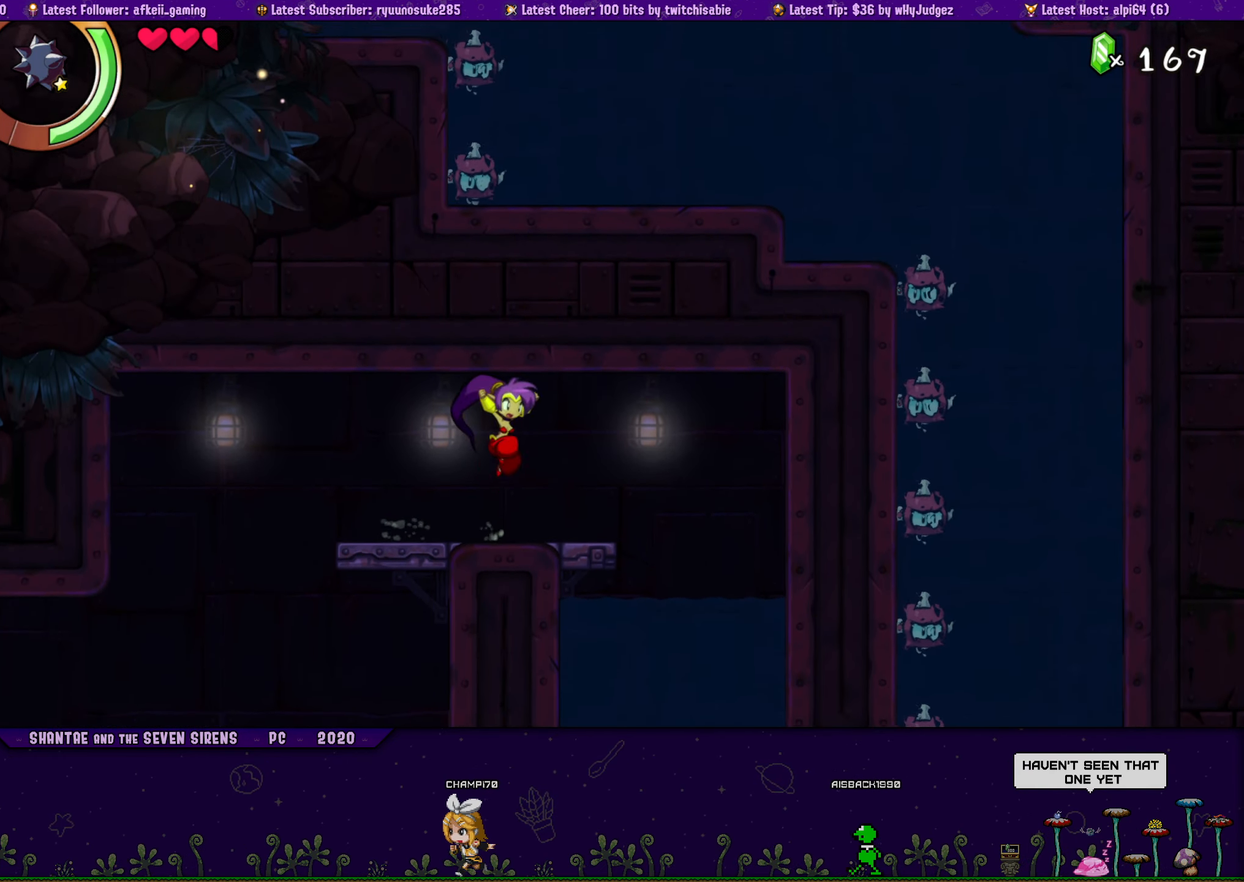
{"buttons": ["CROSS", "DPAD_UP", "DPAD_RIGHT"], "button_events": [[117, "DPAD_UP", "down"], [133, "DPAD_LEFT", "up"], [150, "DPAD_RIGHT", "down"], [167, "CROSS", "down"], [283, "CROSS", "up"], [283, "DPAD_RIGHT", "up"], [300, "DPAD_LEFT", "down"], [317, "DPAD_UP", "up"], [434, "DPAD_UP", "down"], [450, "DPAD_LEFT", "up"], [467, "DPAD_RIGHT", "down"], [500, "CROSS", "down"]]}
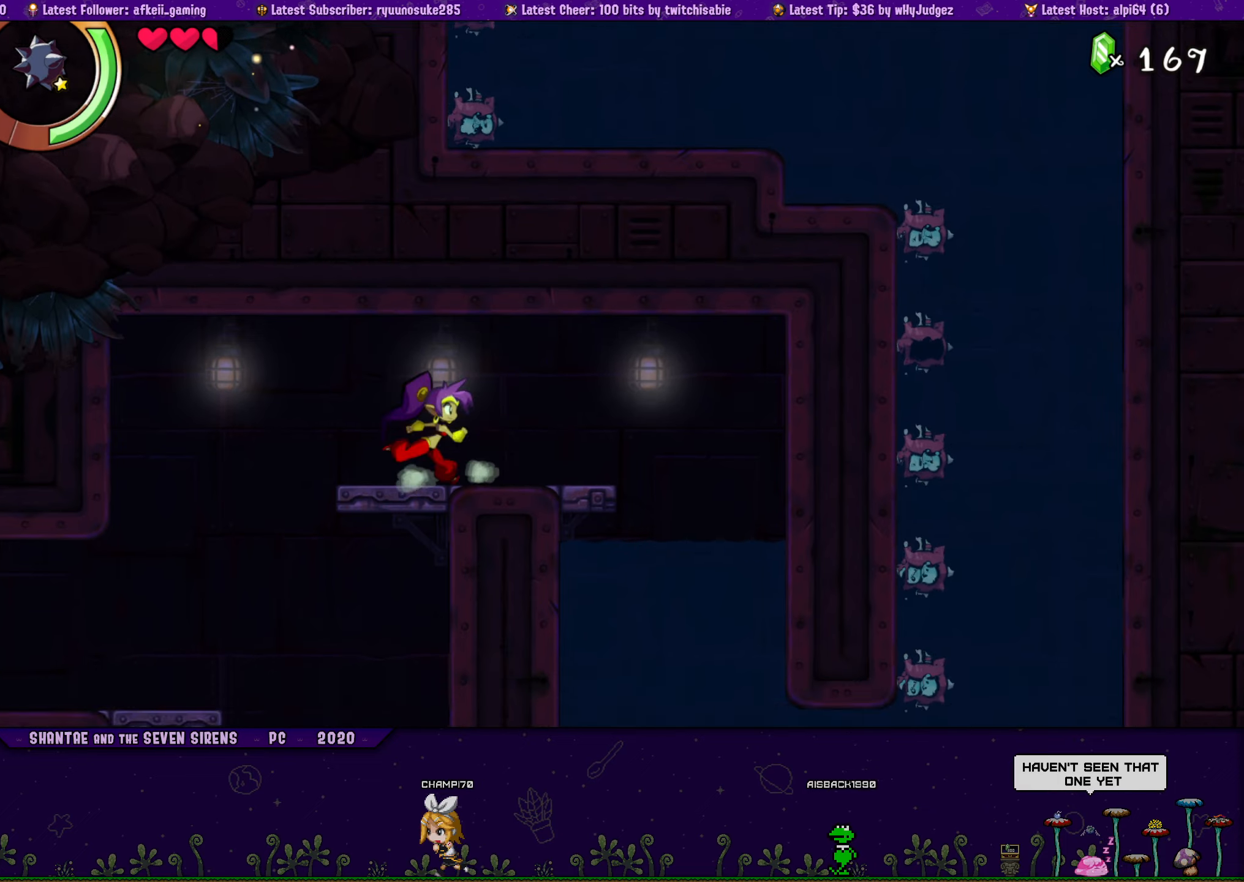
{"buttons": ["DPAD_LEFT"], "button_events": [[84, "DPAD_RIGHT", "up"], [100, "CROSS", "up"], [100, "DPAD_LEFT", "down"], [134, "DPAD_UP", "up"], [250, "DPAD_UP", "down"], [267, "DPAD_LEFT", "up"], [284, "DPAD_RIGHT", "down"], [334, "CROSS", "down"], [417, "DPAD_RIGHT", "up"], [434, "CROSS", "up"], [434, "DPAD_LEFT", "down"], [450, "DPAD_UP", "up"]]}
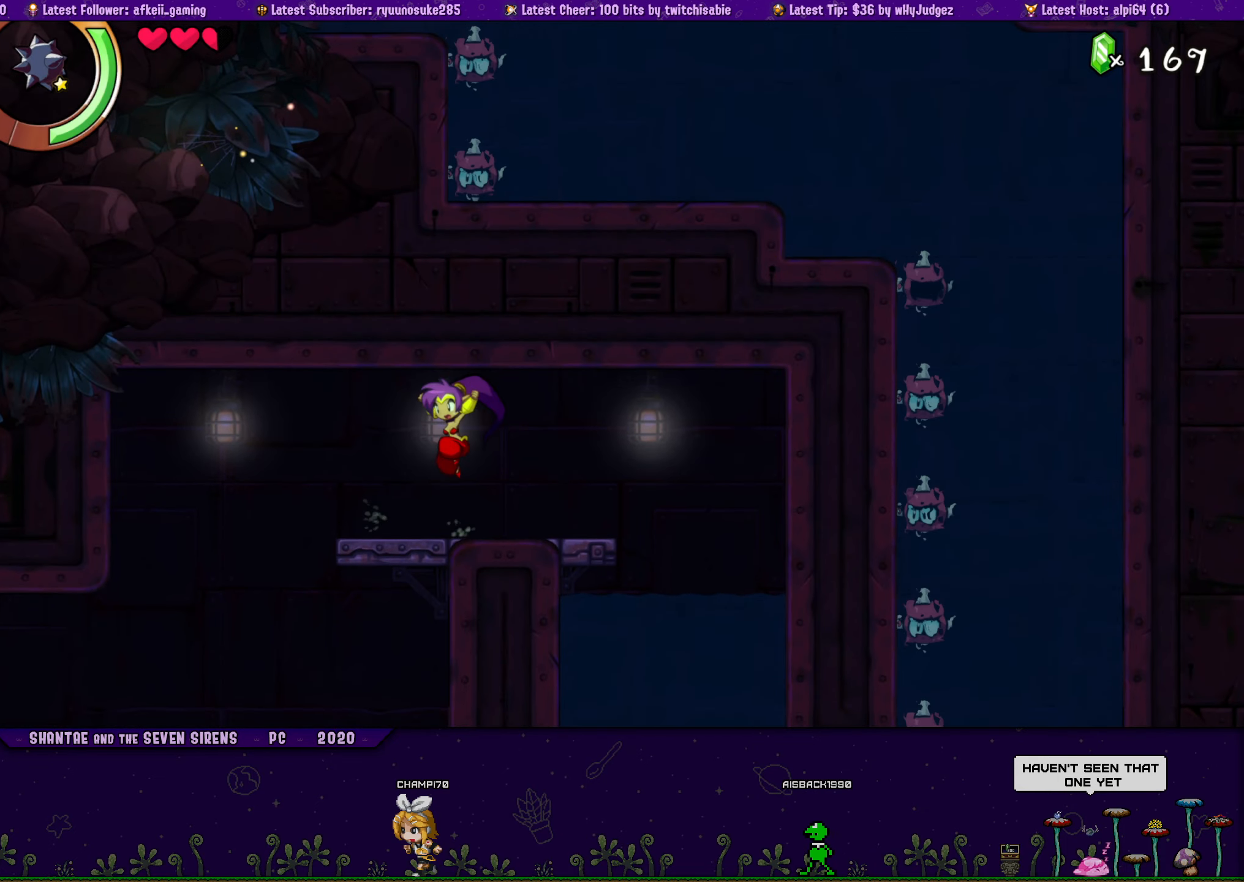
{"buttons": ["CROSS", "DPAD_UP", "DPAD_RIGHT"], "button_events": [[50, "DPAD_UP", "down"], [67, "DPAD_LEFT", "up"], [84, "DPAD_RIGHT", "down"], [150, "CROSS", "down"], [234, "DPAD_RIGHT", "up"], [250, "CROSS", "up"], [250, "DPAD_LEFT", "down"], [284, "DPAD_UP", "up"], [400, "DPAD_UP", "down"], [417, "DPAD_LEFT", "up"], [434, "DPAD_RIGHT", "down"], [467, "CROSS", "down"]]}
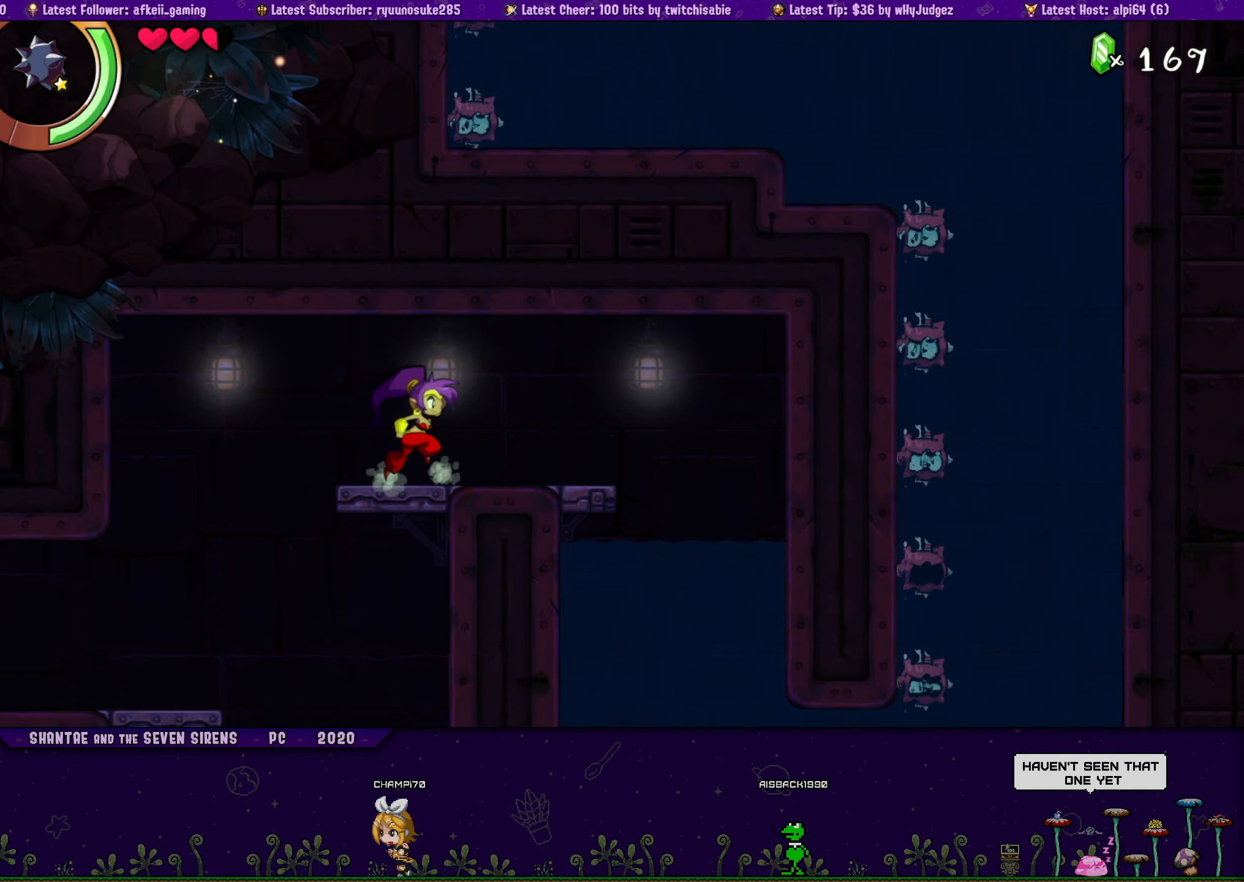
{"buttons": ["DPAD_LEFT"], "button_events": [[67, "CROSS", "up"], [67, "DPAD_RIGHT", "up"], [100, "DPAD_LEFT", "down"], [100, "DPAD_UP", "up"], [200, "DPAD_UP", "down"], [217, "DPAD_LEFT", "up"], [234, "DPAD_RIGHT", "down"], [284, "CROSS", "down"], [400, "CROSS", "up"], [400, "DPAD_RIGHT", "up"], [417, "DPAD_LEFT", "down"], [434, "DPAD_UP", "up"]]}
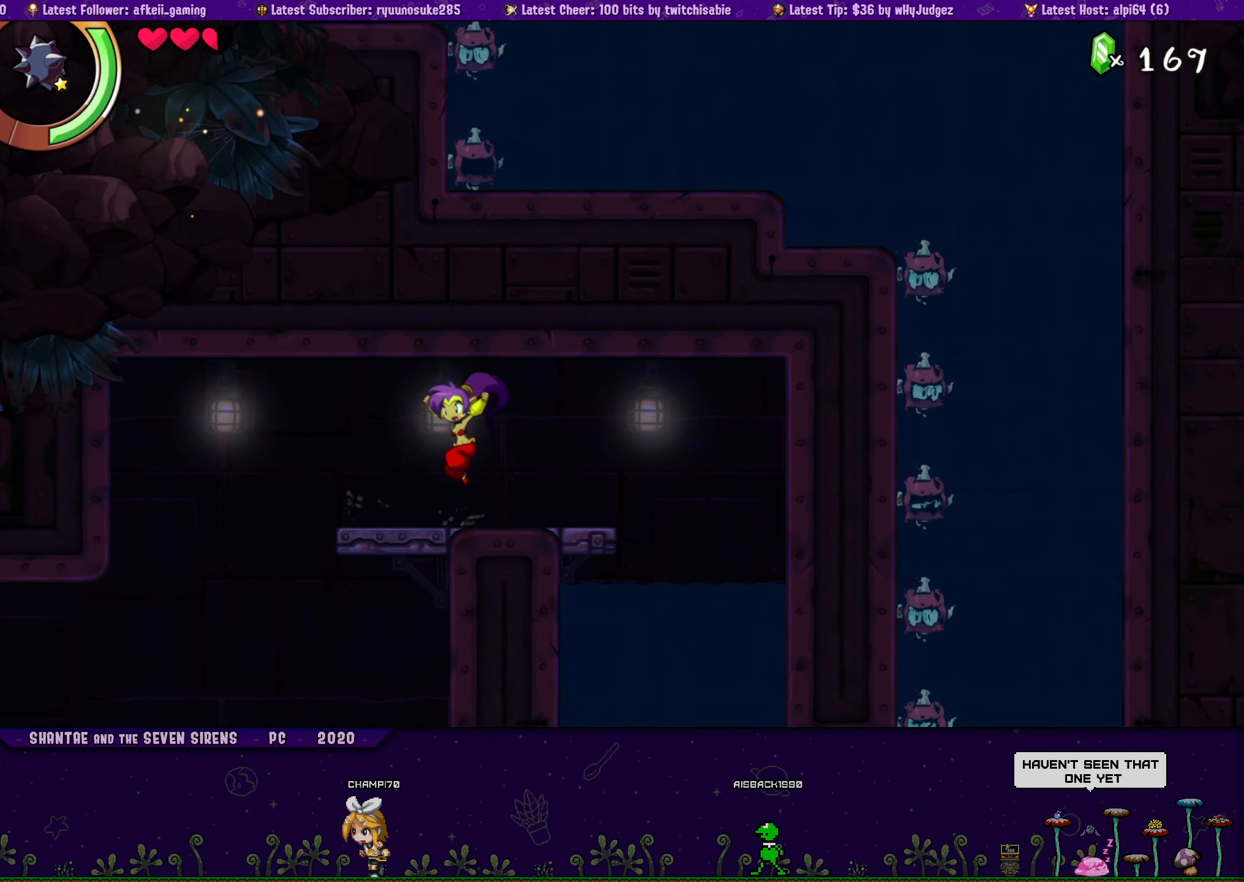
{"buttons": ["CROSS", "DPAD_UP", "DPAD_RIGHT"], "button_events": [[34, "DPAD_UP", "down"], [50, "DPAD_LEFT", "up"], [50, "DPAD_RIGHT", "down"], [117, "CROSS", "down"], [217, "CROSS", "up"], [217, "DPAD_RIGHT", "up"], [234, "DPAD_LEFT", "down"], [250, "DPAD_UP", "up"], [334, "DPAD_UP", "down"], [350, "DPAD_LEFT", "up"], [350, "DPAD_RIGHT", "down"], [417, "CROSS", "down"]]}
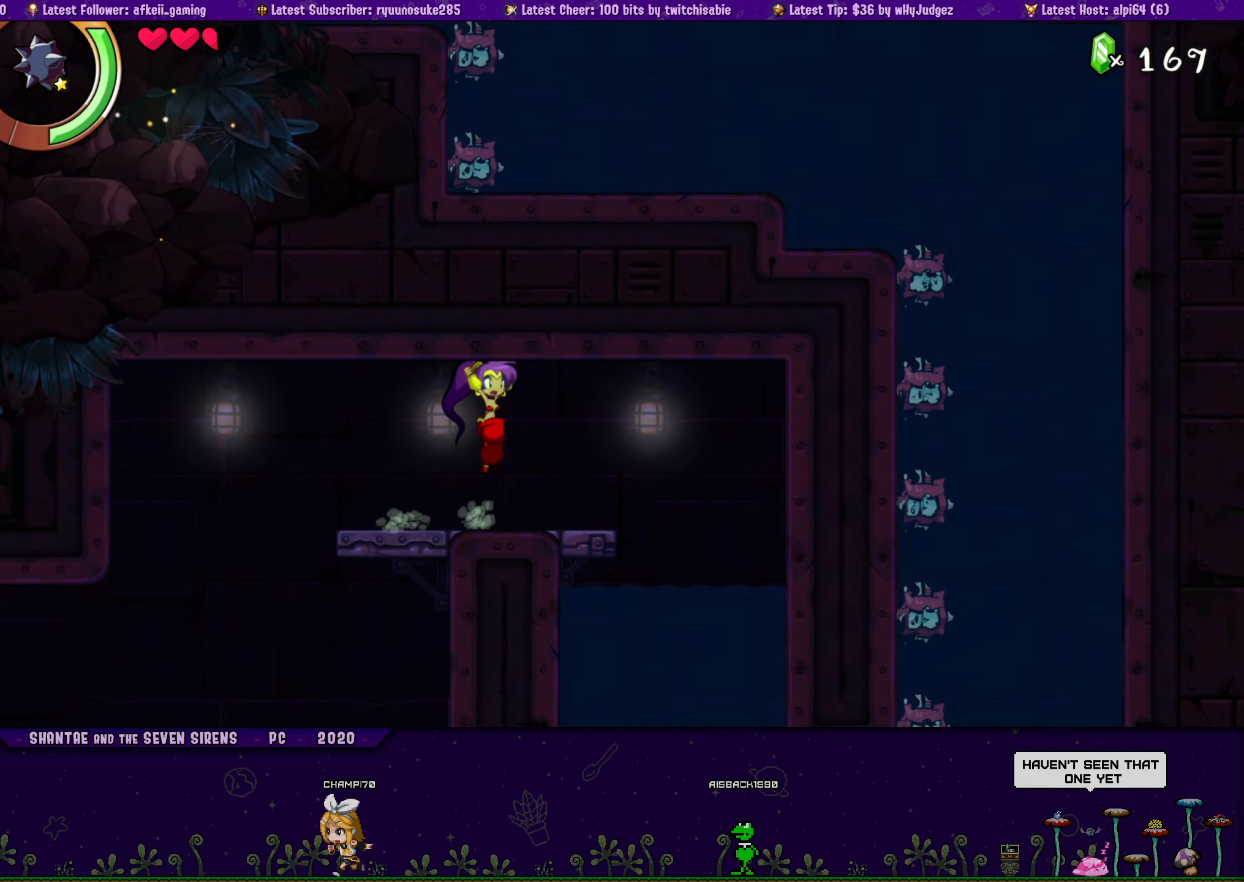
{"buttons": ["DPAD_UP", "DPAD_RIGHT"], "button_events": [[17, "CROSS", "up"], [17, "DPAD_RIGHT", "up"], [34, "DPAD_LEFT", "down"], [50, "DPAD_UP", "up"], [150, "DPAD_UP", "down"], [167, "DPAD_LEFT", "up"], [167, "DPAD_RIGHT", "down"], [234, "CROSS", "down"], [350, "DPAD_RIGHT", "up"], [367, "CROSS", "up"], [367, "DPAD_LEFT", "down"], [384, "DPAD_UP", "up"], [467, "DPAD_UP", "down"], [484, "DPAD_LEFT", "up"], [500, "DPAD_RIGHT", "down"]]}
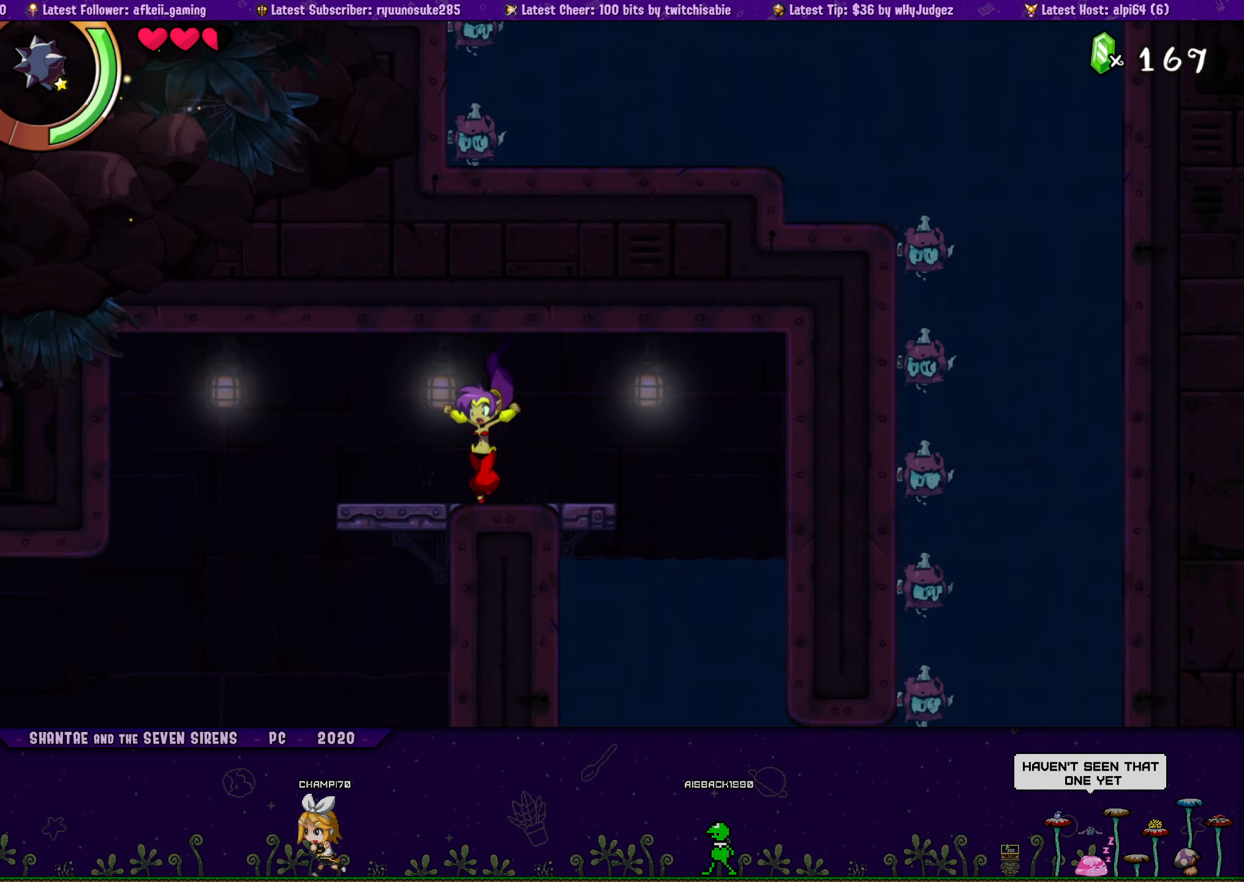
{"buttons": ["DPAD_LEFT"], "button_events": [[67, "CROSS", "down"], [134, "DPAD_RIGHT", "up"], [150, "DPAD_LEFT", "down"], [167, "CROSS", "up"], [184, "DPAD_UP", "up"], [267, "DPAD_UP", "down"], [300, "DPAD_LEFT", "up"], [317, "DPAD_RIGHT", "down"], [367, "CROSS", "down"], [467, "CROSS", "up"], [467, "DPAD_RIGHT", "up"], [484, "DPAD_LEFT", "down"], [484, "DPAD_UP", "up"]]}
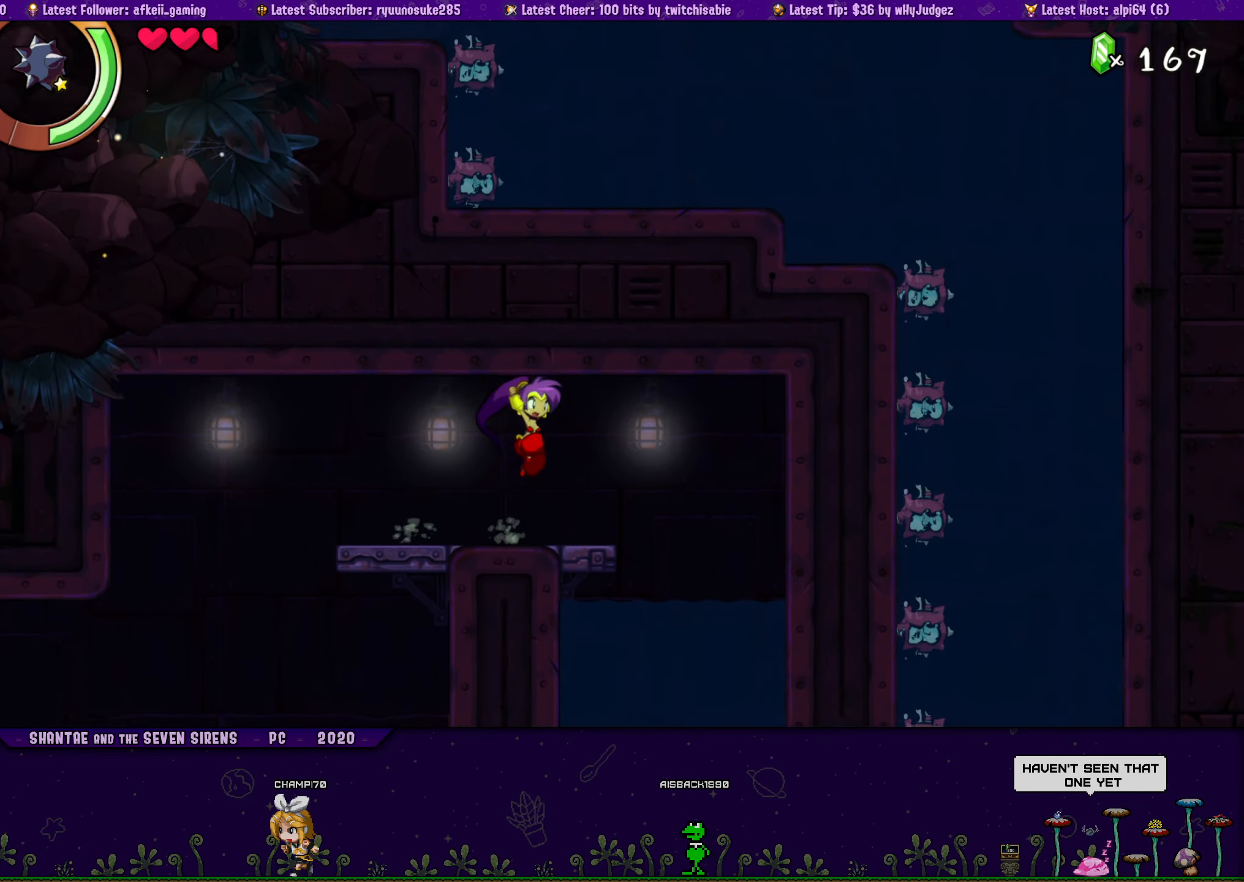
{"buttons": ["DPAD_UP", "DPAD_RIGHT"], "button_events": [[84, "DPAD_UP", "down"], [100, "DPAD_LEFT", "up"], [117, "DPAD_RIGHT", "down"], [184, "CROSS", "down"], [267, "DPAD_RIGHT", "up"], [284, "CROSS", "up"], [284, "DPAD_LEFT", "down"], [317, "DPAD_UP", "up"], [400, "DPAD_UP", "down"], [434, "DPAD_LEFT", "up"], [434, "DPAD_RIGHT", "down"]]}
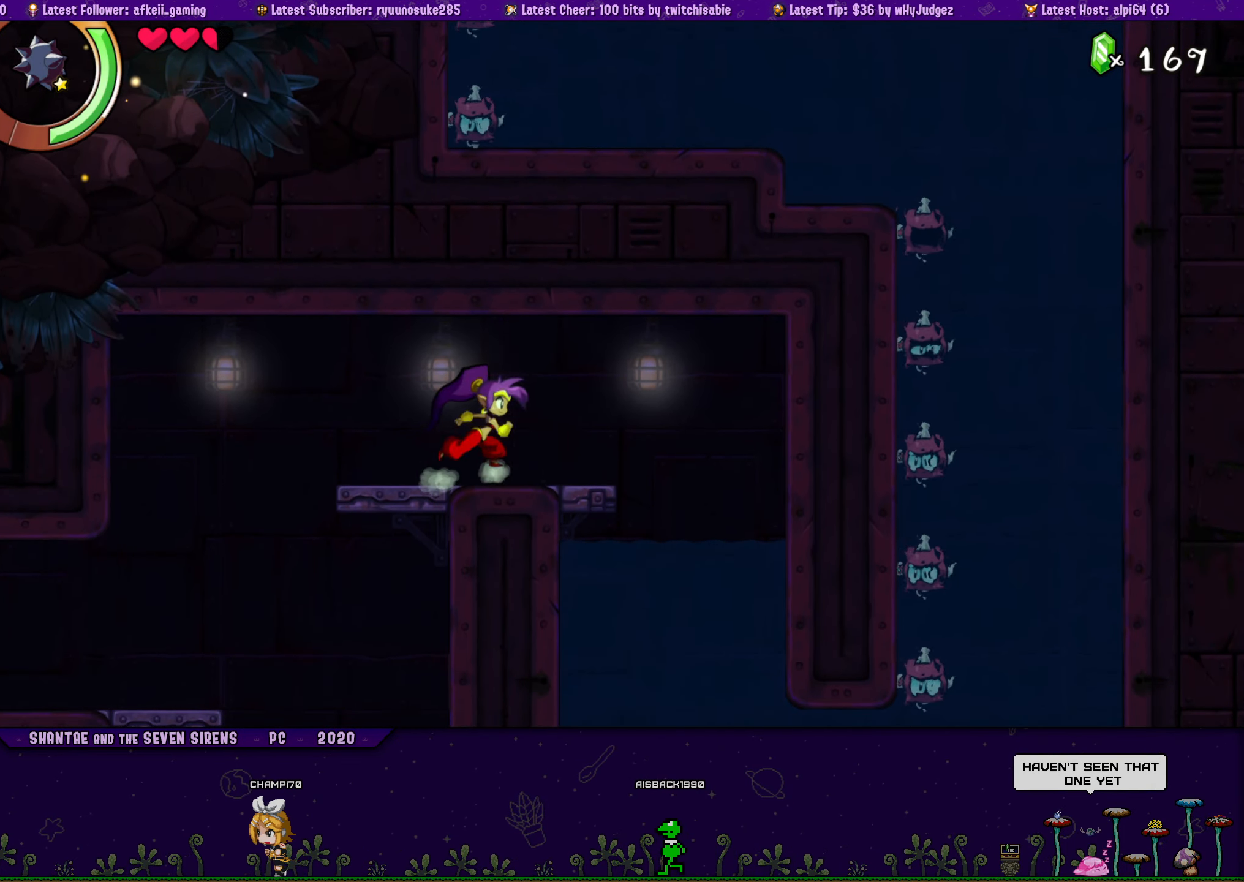
{"buttons": ["DPAD_LEFT"], "button_events": [[17, "CROSS", "down"], [117, "CROSS", "up"], [117, "DPAD_RIGHT", "up"], [134, "DPAD_LEFT", "down"], [150, "DPAD_UP", "up"], [250, "DPAD_UP", "down"], [267, "DPAD_LEFT", "up"], [284, "DPAD_RIGHT", "down"], [334, "CROSS", "down"], [417, "DPAD_RIGHT", "up"], [434, "CROSS", "up"], [434, "DPAD_LEFT", "down"], [467, "DPAD_UP", "up"]]}